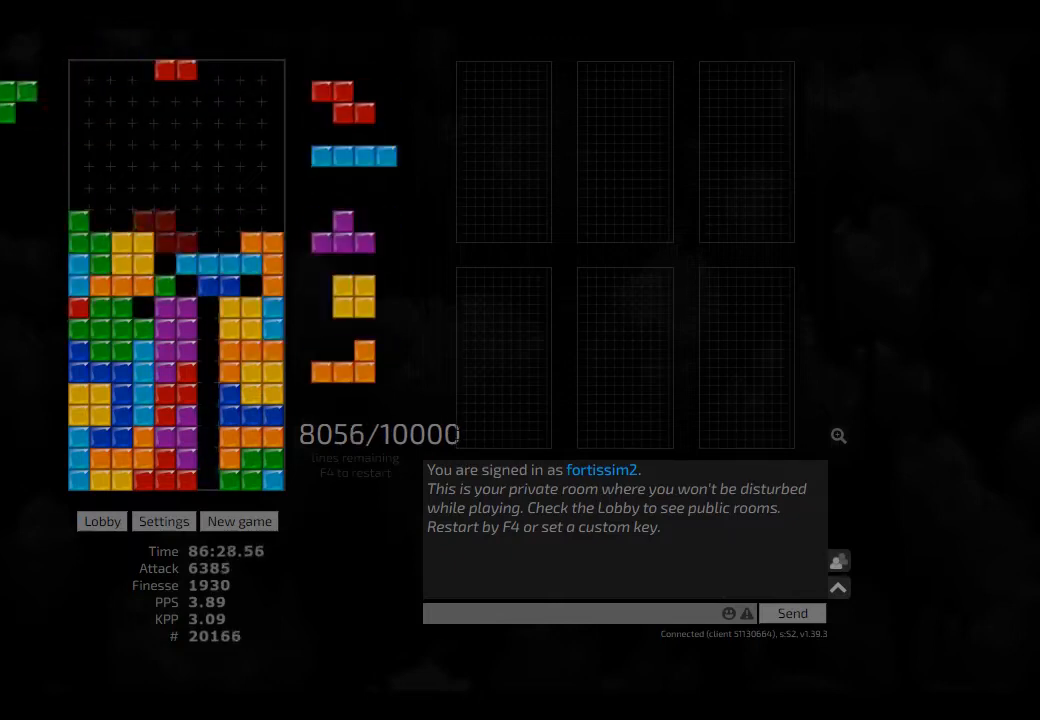
Gameplay with keyboard; each line is a JSON object with the keys held at the frame after it. "events" lists presses ("down") and releases ("up") of "ccw", "cw", "hd", "hl", "left", "new", "right", "rst" and "sd" between this image and that frame as [ms after this image, input, new state], when the widget could be followed in between. No other keys are recorded. Mouse input is not recorded. Key names are as the overlay labels them; some are game actions (e.g. jump) rather than physical keys. Not read: other_keys.
{"keys": [], "events": [[84, "cw", "down"], [84, "hd", "up"], [84, "hl", "up"], [125, "cw", "up"], [167, "hd", "down"], [250, "hl", "down"], [292, "left", "down"], [334, "hd", "up"], [417, "hl", "up"], [459, "left", "up"]]}
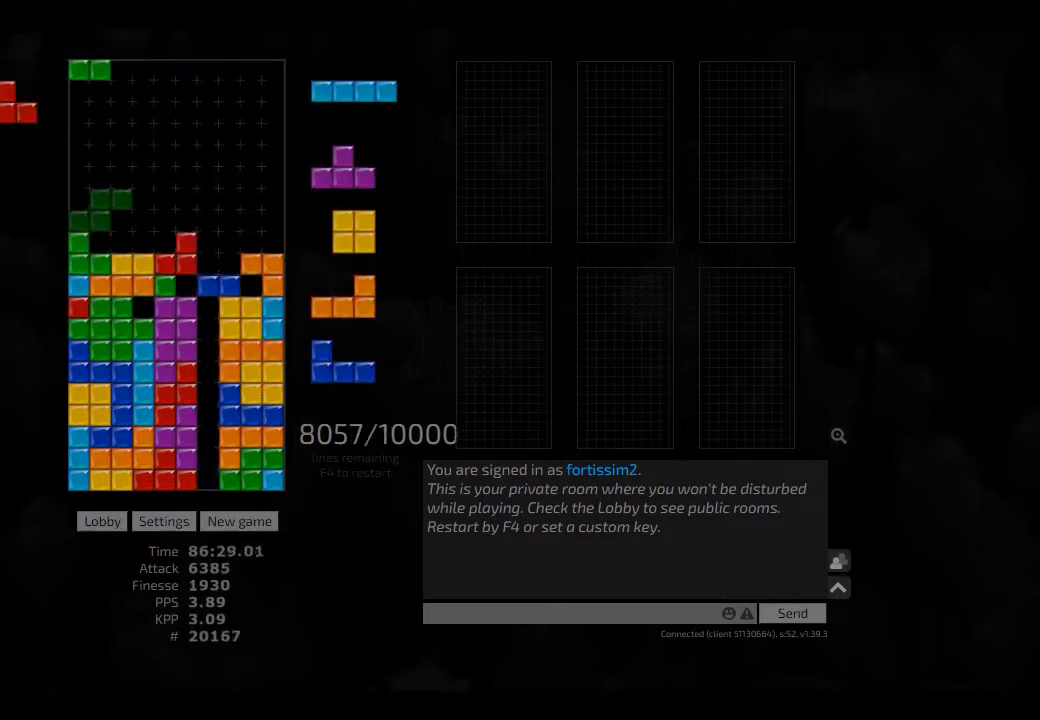
{"keys": ["left"], "events": [[42, "right", "down"], [84, "right", "up"], [167, "right", "down"], [250, "right", "up"], [292, "right", "down"], [375, "hd", "down"], [375, "right", "up"], [417, "hl", "down"], [417, "left", "down"], [459, "hd", "up"], [500, "hl", "up"]]}
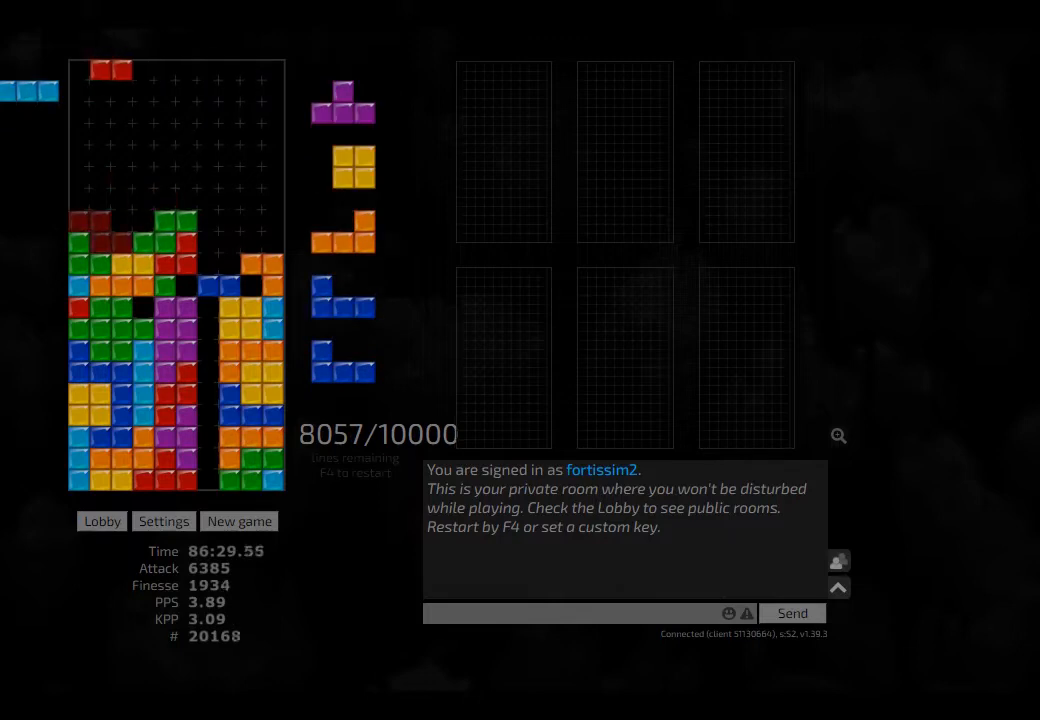
{"keys": ["right"], "events": [[84, "hd", "down"], [84, "left", "up"], [125, "hl", "down"], [125, "right", "down"], [209, "hd", "up"], [250, "hl", "up"], [375, "hd", "down"], [417, "hd", "up"], [417, "right", "up"], [459, "right", "down"]]}
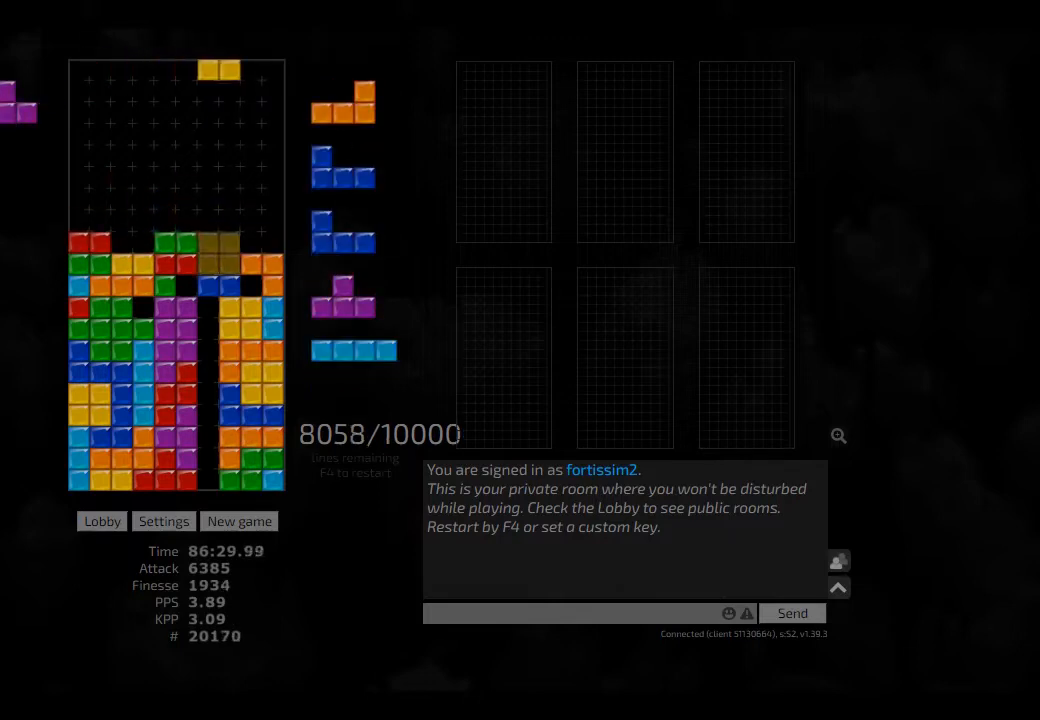
{"keys": ["hd"], "events": [[84, "hd", "down"], [84, "right", "up"], [125, "hl", "down"], [167, "cw", "down"], [167, "hd", "up"], [167, "right", "down"], [250, "cw", "up"], [250, "hl", "up"], [250, "right", "up"], [292, "hd", "down"], [375, "ccw", "down"], [417, "ccw", "up"], [417, "hd", "up"], [500, "hd", "down"]]}
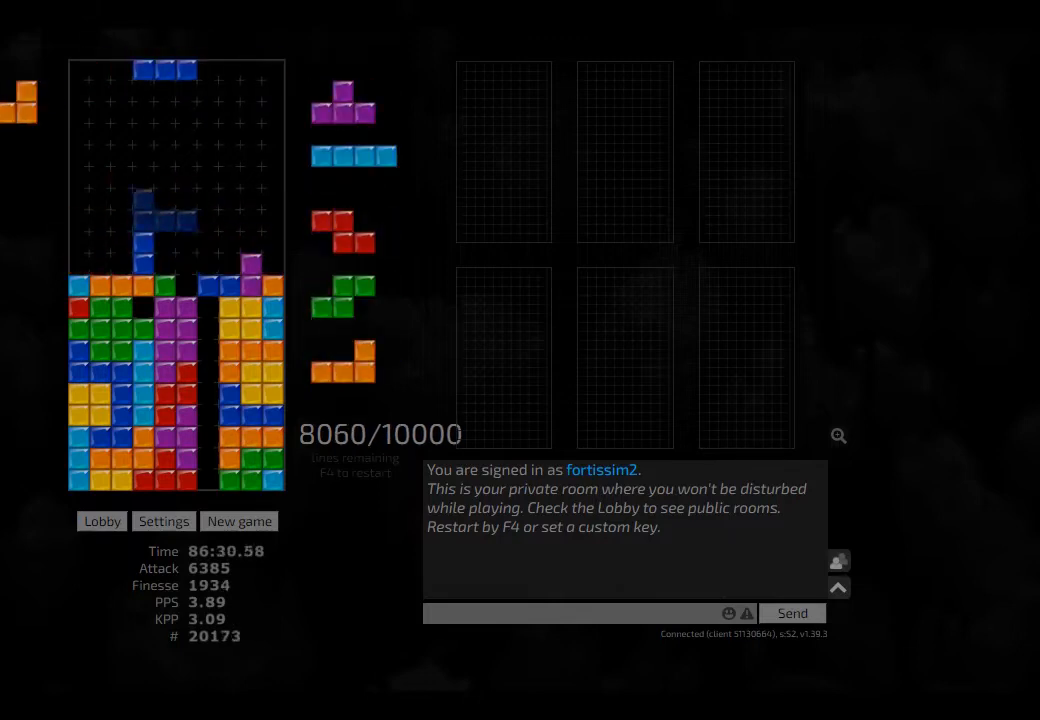
{"keys": [], "events": [[84, "right", "down"], [125, "hd", "up"], [167, "right", "up"], [334, "hd", "down"], [417, "hd", "up"]]}
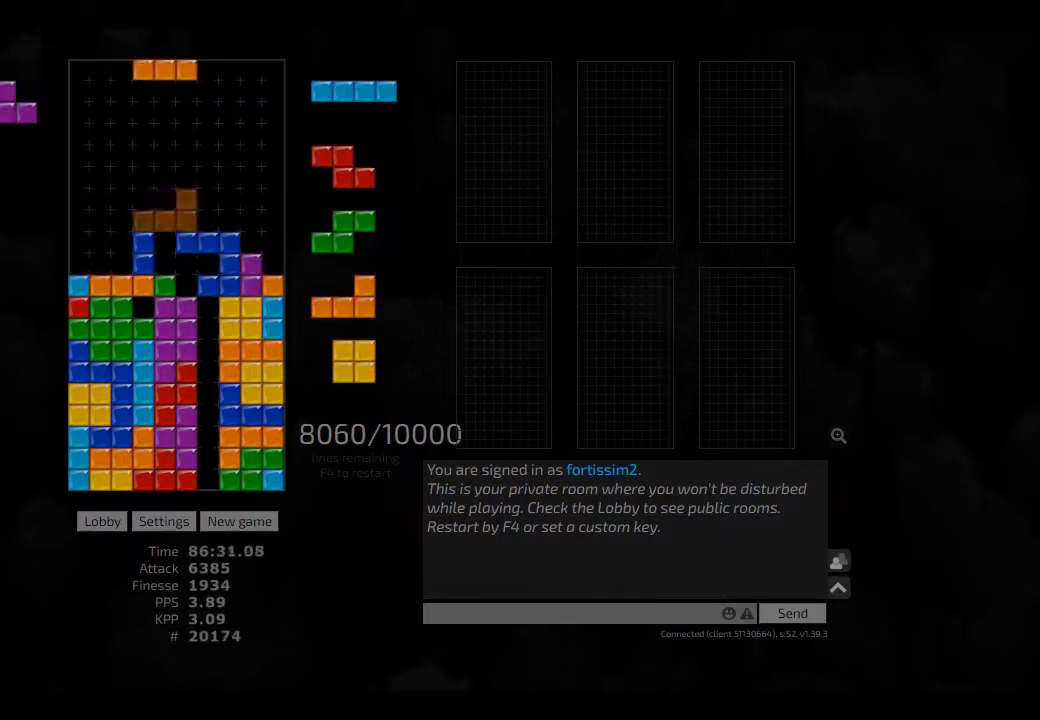
{"keys": ["left"], "events": [[417, "right", "down"], [459, "left", "down"], [459, "right", "up"]]}
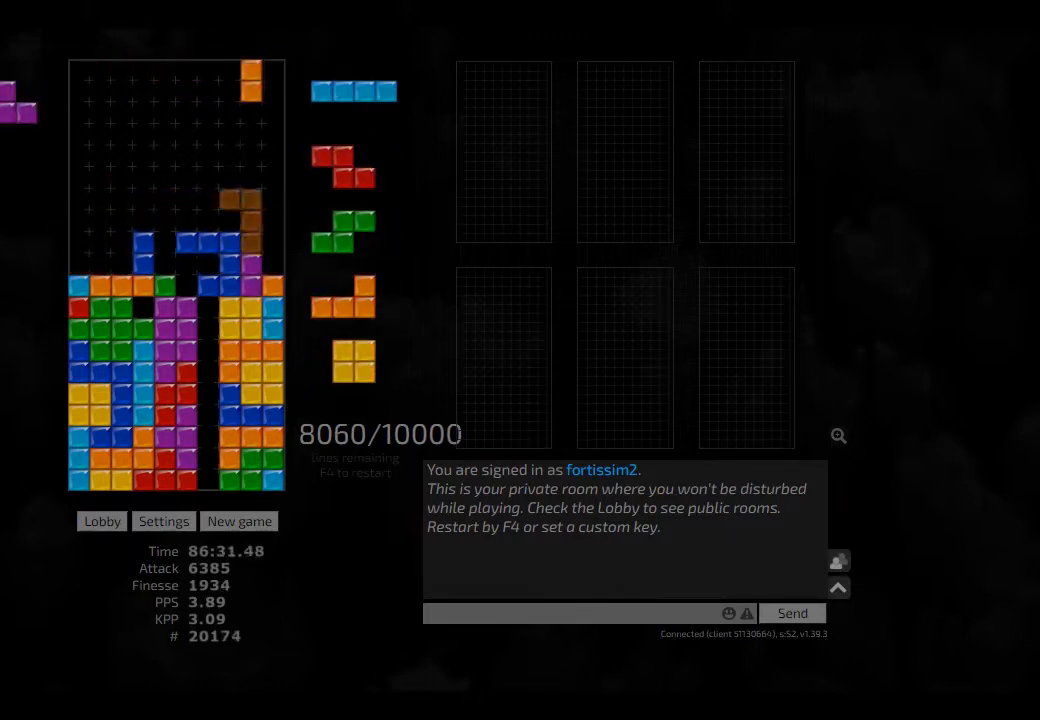
{"keys": ["hd", "hl"], "events": [[84, "cw", "down"], [167, "cw", "up"], [167, "left", "up"], [209, "hd", "down"], [250, "hl", "down"], [250, "right", "down"], [334, "ccw", "down"], [334, "hd", "up"], [375, "hl", "up"], [417, "ccw", "up"], [417, "hd", "down"], [417, "right", "up"], [500, "hl", "down"]]}
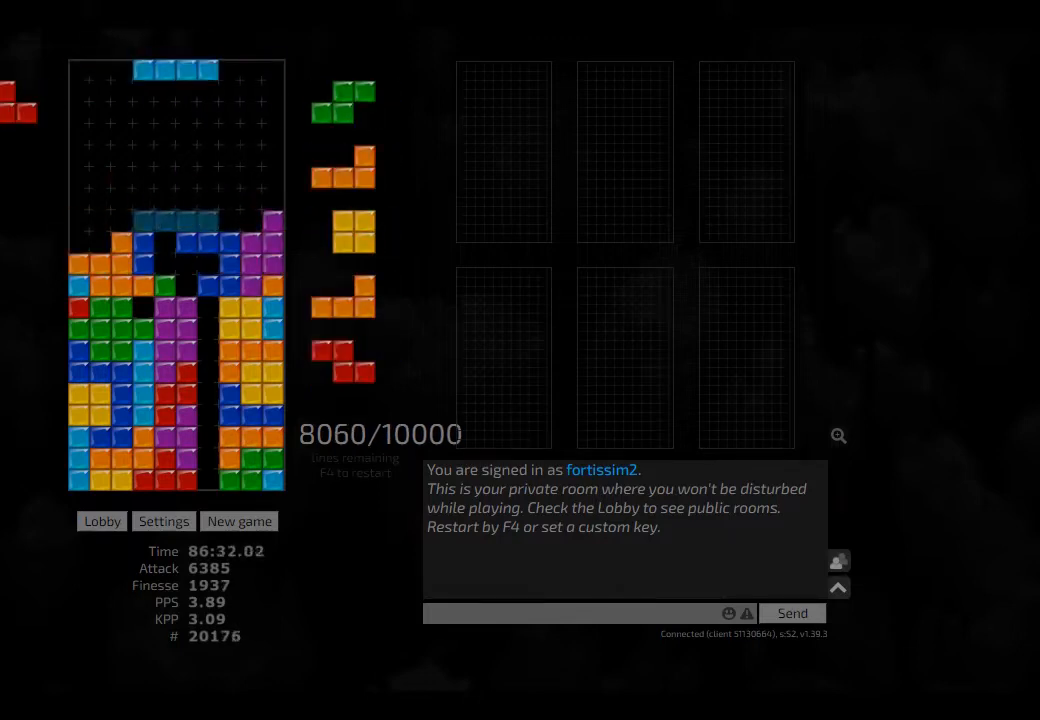
{"keys": [], "events": [[42, "ccw", "down"], [42, "hd", "up"], [84, "ccw", "up"], [84, "hl", "up"], [125, "hd", "down"], [167, "right", "down"], [209, "hd", "up"], [292, "right", "up"], [375, "hd", "down"], [459, "hd", "up"]]}
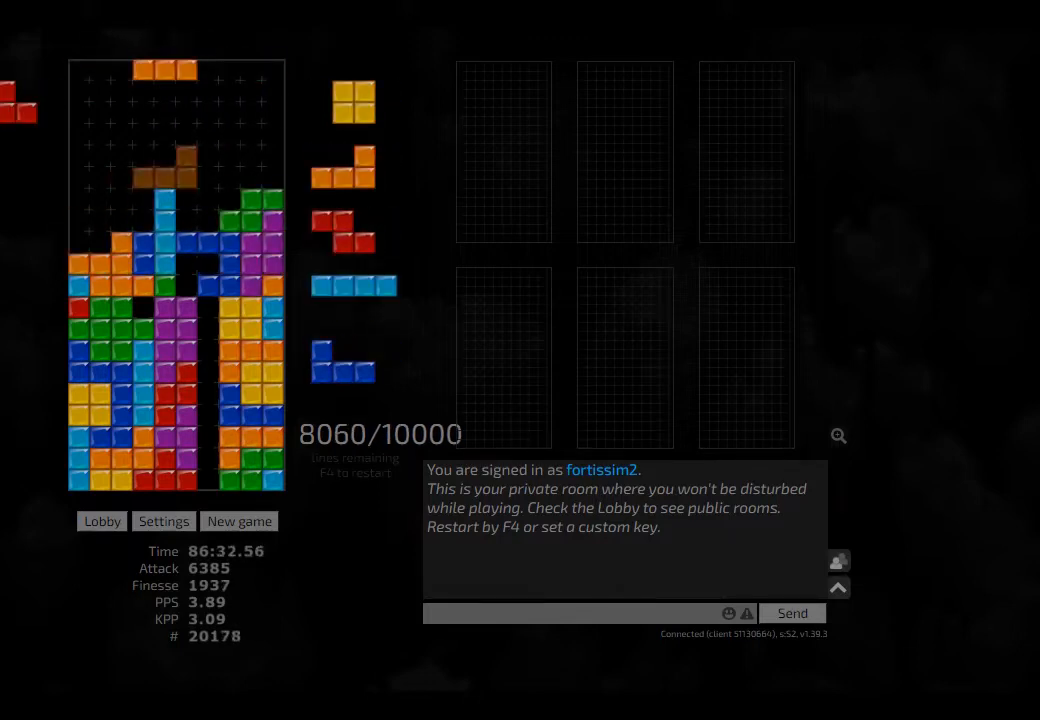
{"keys": ["cw", "hl", "right"], "events": [[167, "left", "down"], [209, "cw", "down"], [334, "cw", "up"], [334, "left", "up"], [375, "hd", "down"], [417, "hl", "down"], [459, "cw", "down"], [459, "hd", "up"], [459, "right", "down"]]}
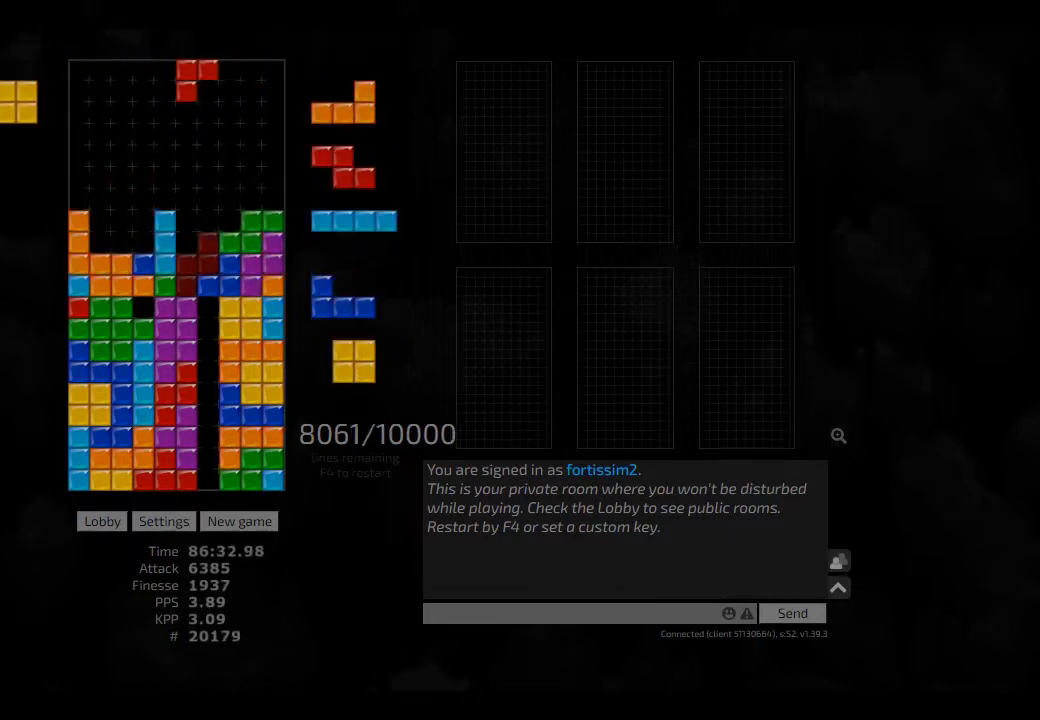
{"keys": ["hd", "hl", "left"], "events": [[42, "cw", "up"], [42, "hl", "up"], [42, "right", "up"], [209, "hd", "down"], [250, "right", "down"], [292, "hd", "up"], [334, "right", "up"], [375, "right", "down"], [417, "hd", "down"], [417, "right", "up"], [500, "hl", "down"], [500, "left", "down"]]}
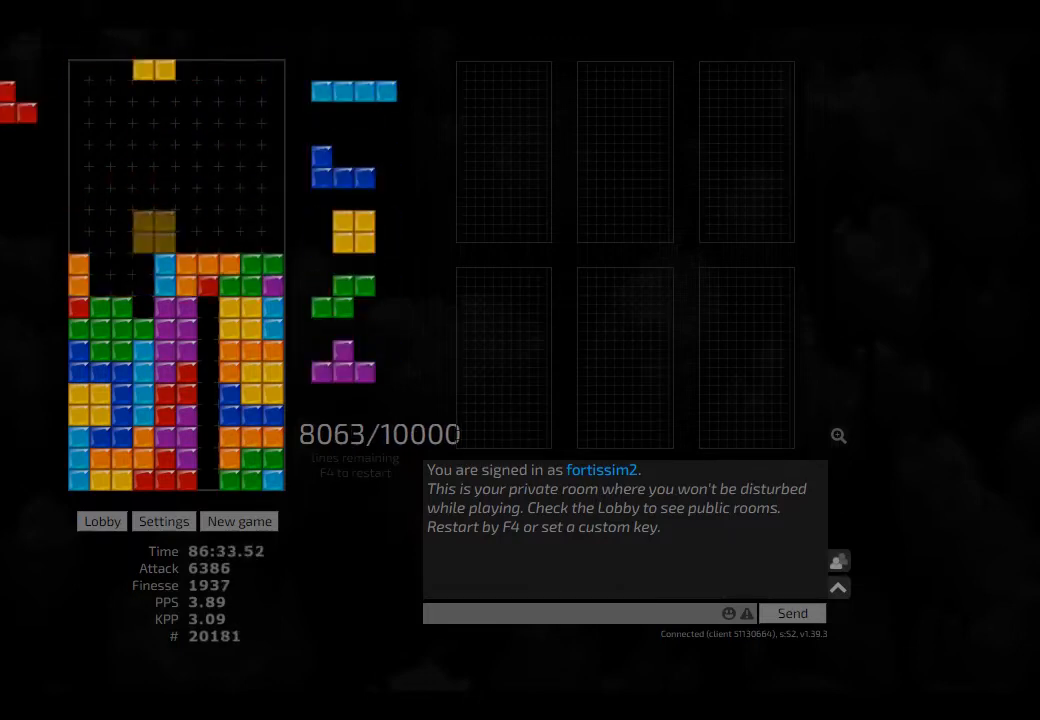
{"keys": [], "events": [[42, "hd", "up"], [84, "hl", "up"], [125, "left", "up"], [167, "ccw", "down"], [167, "hd", "down"], [250, "ccw", "up"], [250, "hd", "up"], [292, "hd", "down"], [375, "left", "down"], [417, "hd", "up"], [500, "left", "up"]]}
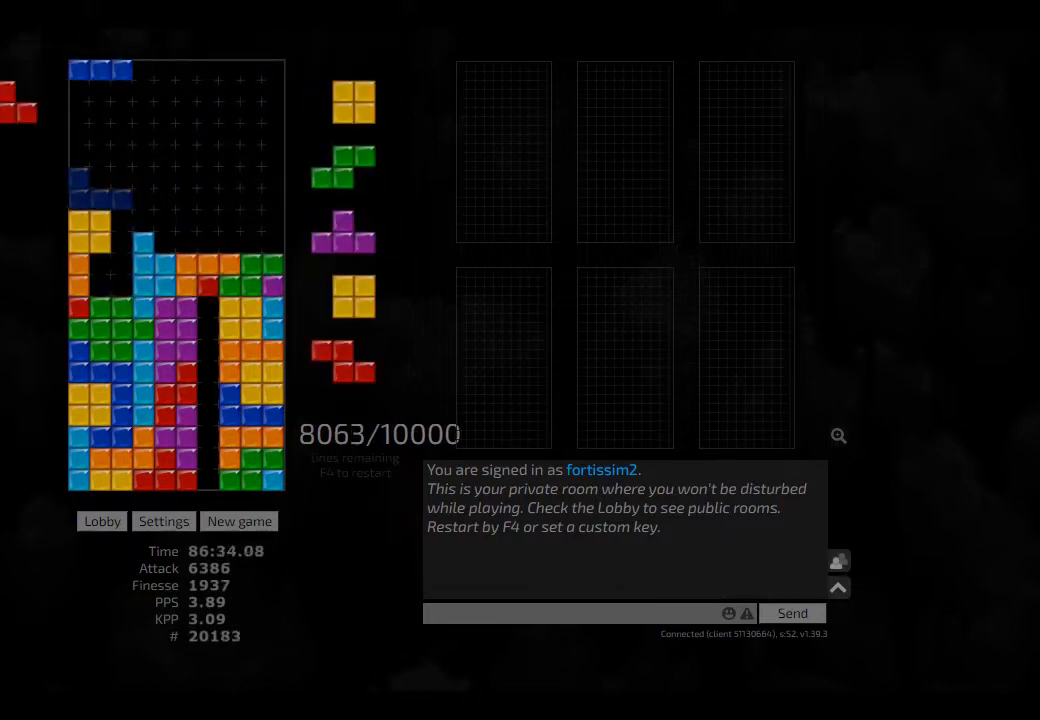
{"keys": [], "events": [[334, "right", "down"], [417, "hl", "down"], [417, "right", "up"], [500, "hl", "up"]]}
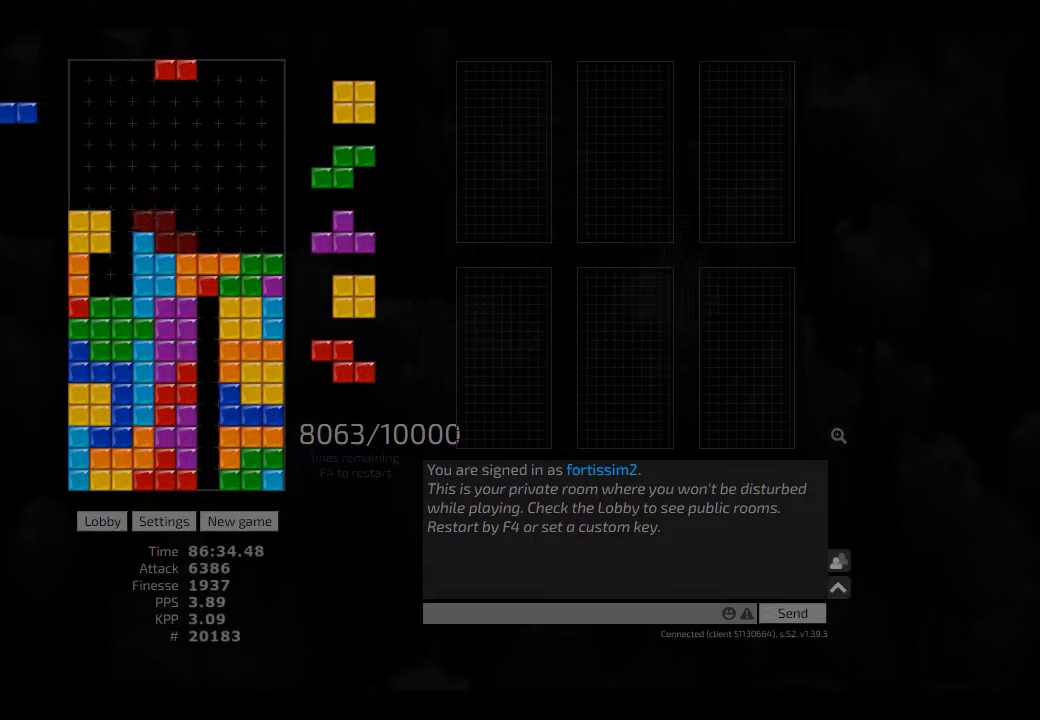
{"keys": [], "events": [[292, "hd", "down"], [375, "hl", "down"], [417, "cw", "down"], [417, "hd", "up"], [417, "left", "down"], [459, "cw", "up"], [459, "hl", "up"], [459, "left", "up"]]}
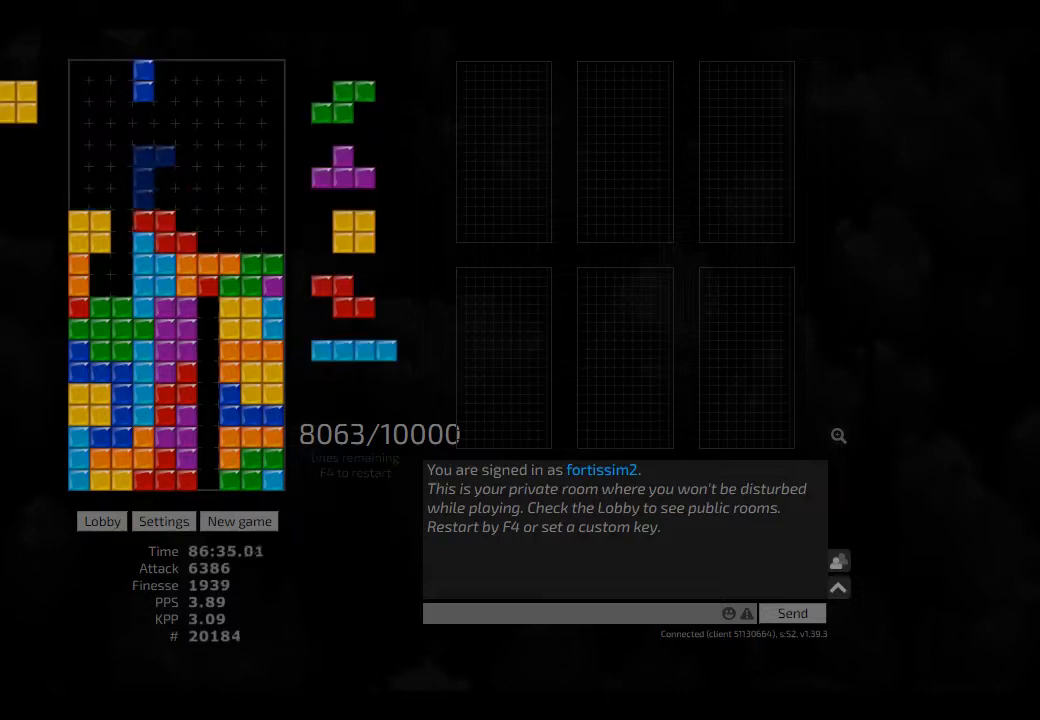
{"keys": ["cw", "hd", "hl", "right"], "events": [[42, "left", "down"], [84, "left", "up"], [125, "hd", "down"], [167, "right", "down"], [250, "hl", "down"], [292, "hd", "up"], [292, "hl", "up"], [375, "right", "up"], [417, "hd", "down"], [500, "cw", "down"], [500, "hl", "down"], [500, "right", "down"]]}
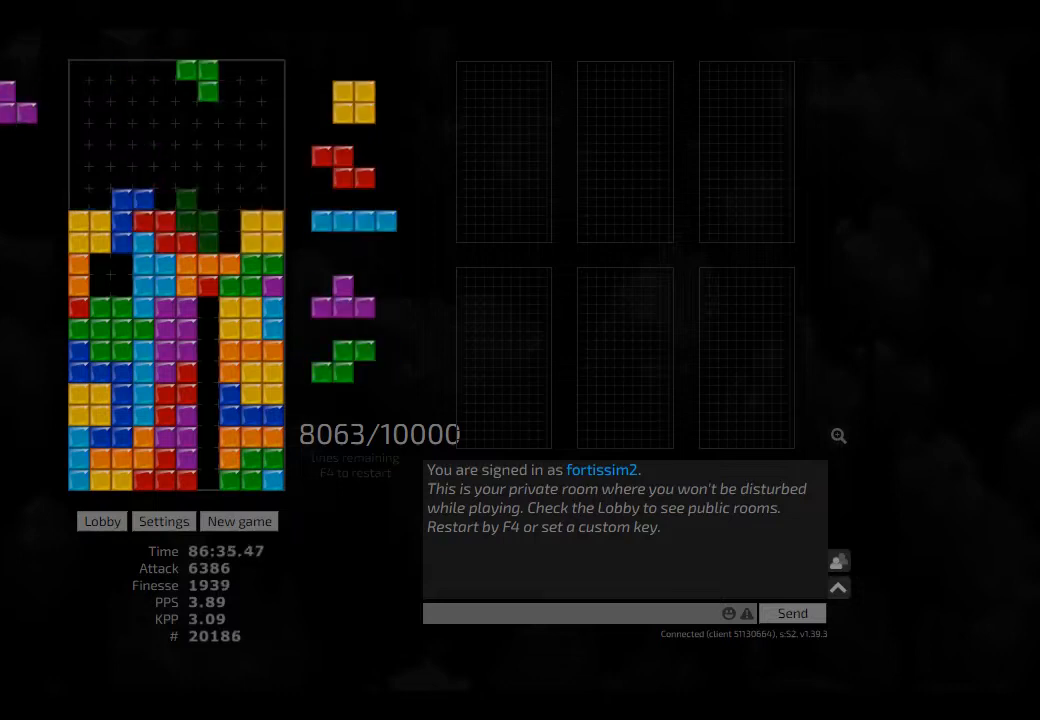
{"keys": [], "events": [[209, "cw", "up"], [209, "hd", "up"], [209, "hl", "up"], [209, "right", "up"], [250, "hd", "down"], [292, "hd", "up"], [292, "right", "down"], [417, "right", "up"]]}
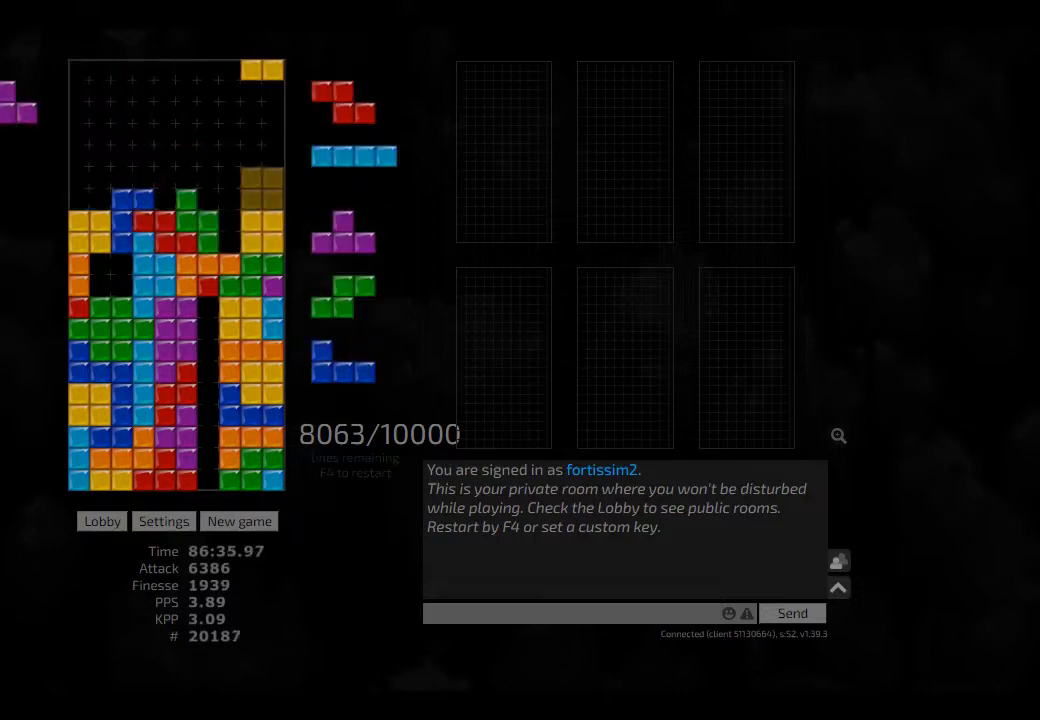
{"keys": ["hd"], "events": [[167, "hd", "down"], [209, "right", "down"], [250, "hd", "up"], [334, "right", "up"], [417, "ccw", "down"], [459, "ccw", "up"], [500, "hd", "down"]]}
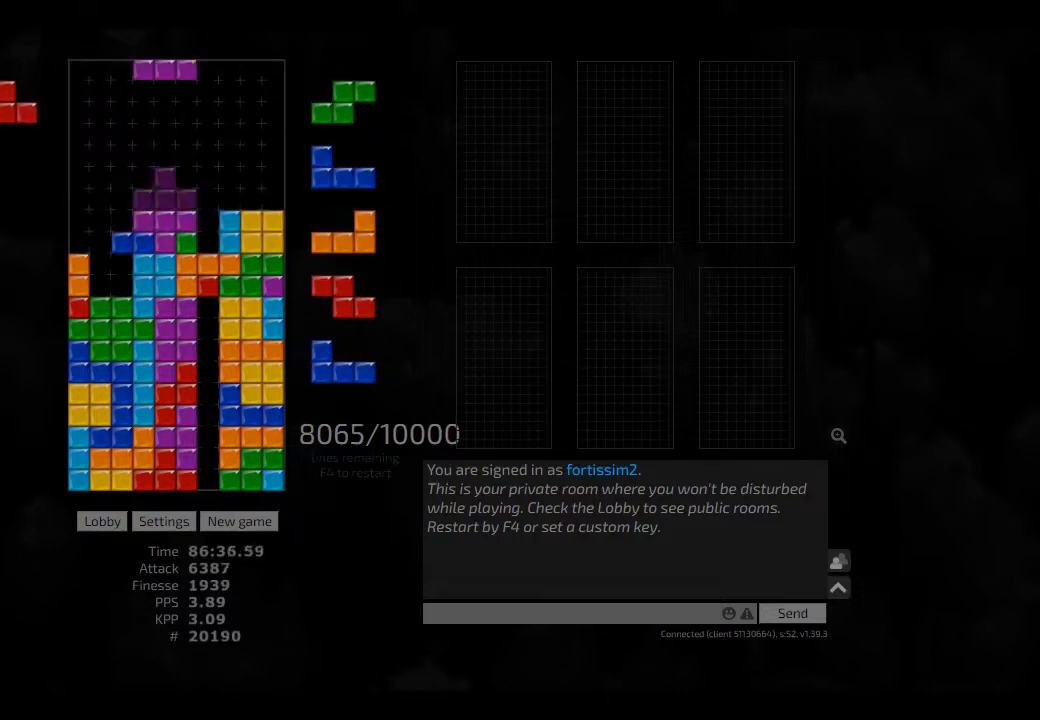
{"keys": ["hd", "hl", "left"], "events": [[42, "hl", "down"], [84, "ccw", "down"], [84, "left", "down"], [167, "hd", "up"], [167, "hl", "up"], [167, "sd", "down"], [209, "ccw", "up"], [250, "right", "down"], [334, "ccw", "down"], [334, "left", "up"], [334, "right", "up"], [334, "sd", "up"], [417, "ccw", "up"], [417, "hd", "down"], [500, "hl", "down"], [500, "left", "down"]]}
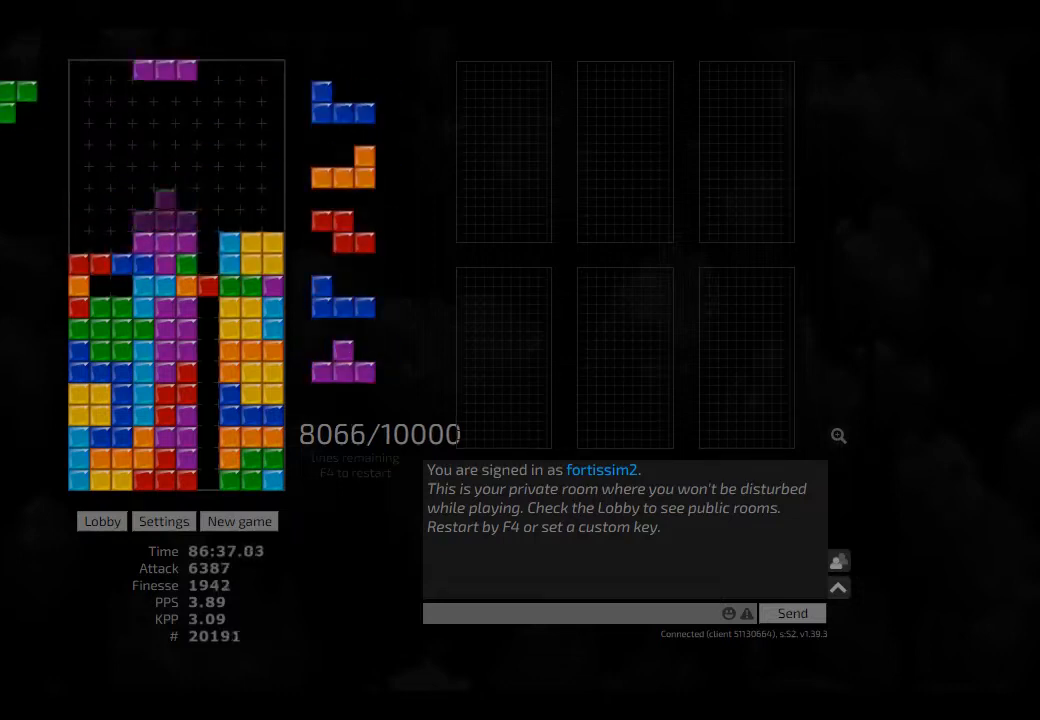
{"keys": ["hd"], "events": [[125, "hd", "up"], [167, "hl", "up"], [167, "left", "up"], [250, "hd", "down"], [250, "right", "down"], [292, "hd", "up"], [292, "right", "up"], [375, "right", "down"], [417, "right", "up"], [500, "hd", "down"]]}
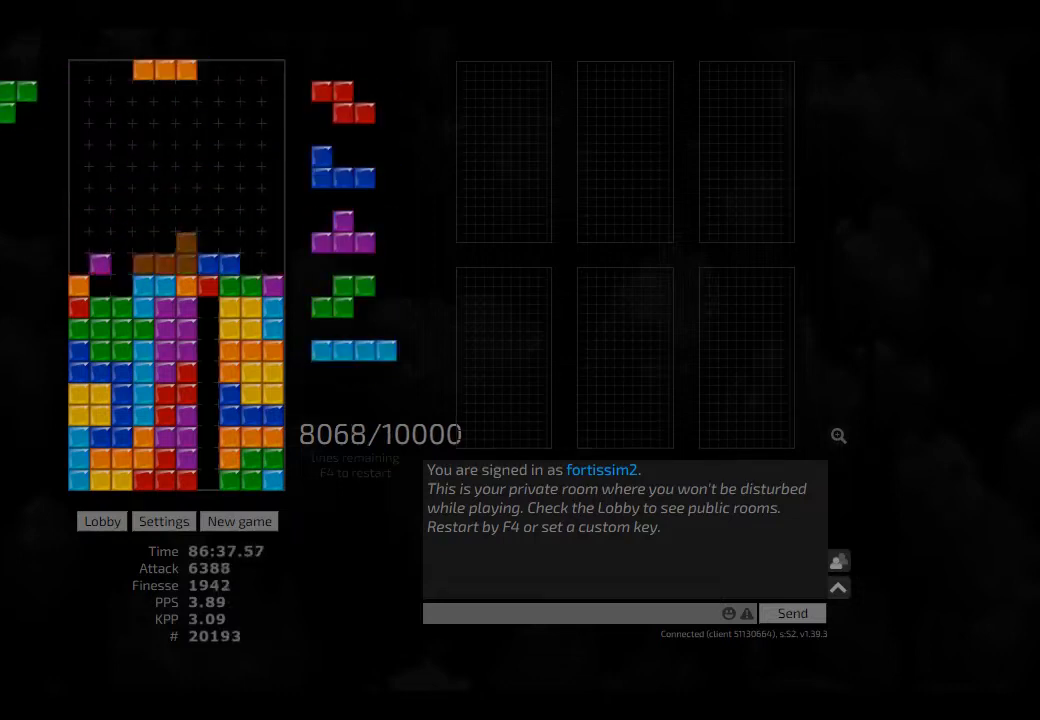
{"keys": [], "events": [[42, "hl", "down"], [84, "sd", "down"], [125, "hd", "up"], [167, "cw", "down"], [167, "hl", "up"], [250, "cw", "up"], [250, "left", "down"], [417, "cw", "down"], [459, "cw", "up"], [459, "left", "up"], [459, "sd", "up"]]}
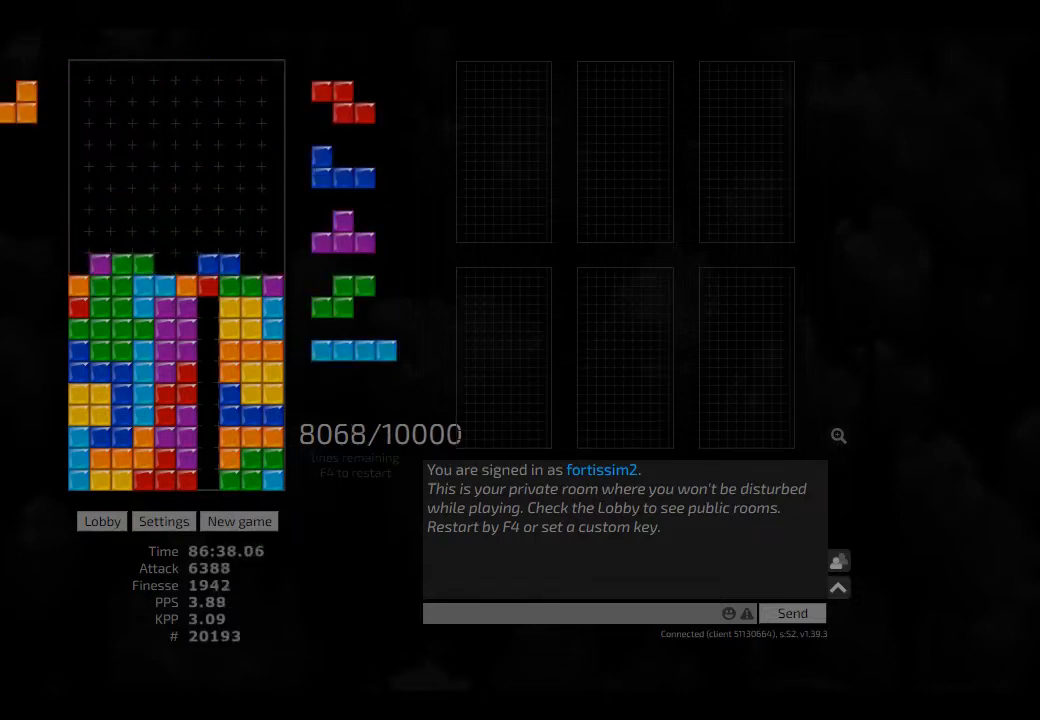
{"keys": ["ccw", "hl", "right"], "events": [[42, "hd", "down"], [84, "hd", "up"], [167, "hd", "down"], [209, "hl", "down"], [250, "left", "down"], [292, "hd", "up"], [292, "hl", "up"], [375, "left", "up"], [417, "hd", "down"], [459, "hl", "down"], [459, "right", "down"], [500, "ccw", "down"], [500, "hd", "up"]]}
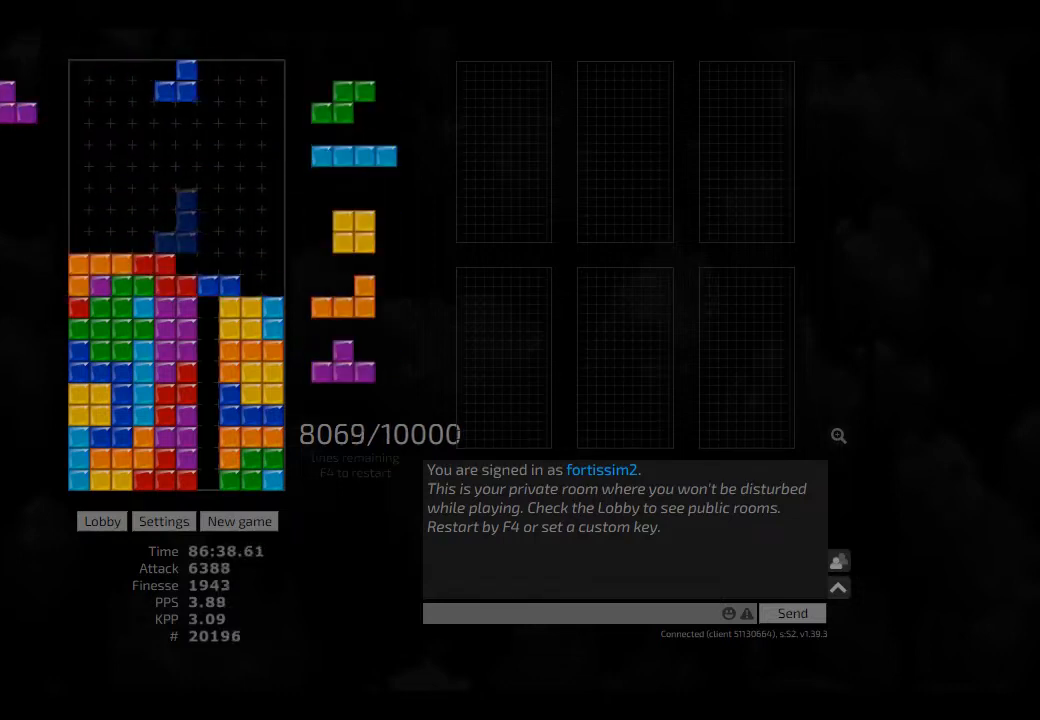
{"keys": ["hd", "hl"], "events": [[42, "hl", "up"], [84, "ccw", "up"], [125, "right", "up"], [209, "hd", "down"], [250, "right", "down"], [292, "hd", "up"], [375, "right", "up"], [417, "ccw", "down"], [459, "ccw", "up"], [459, "hd", "down"], [500, "hl", "down"]]}
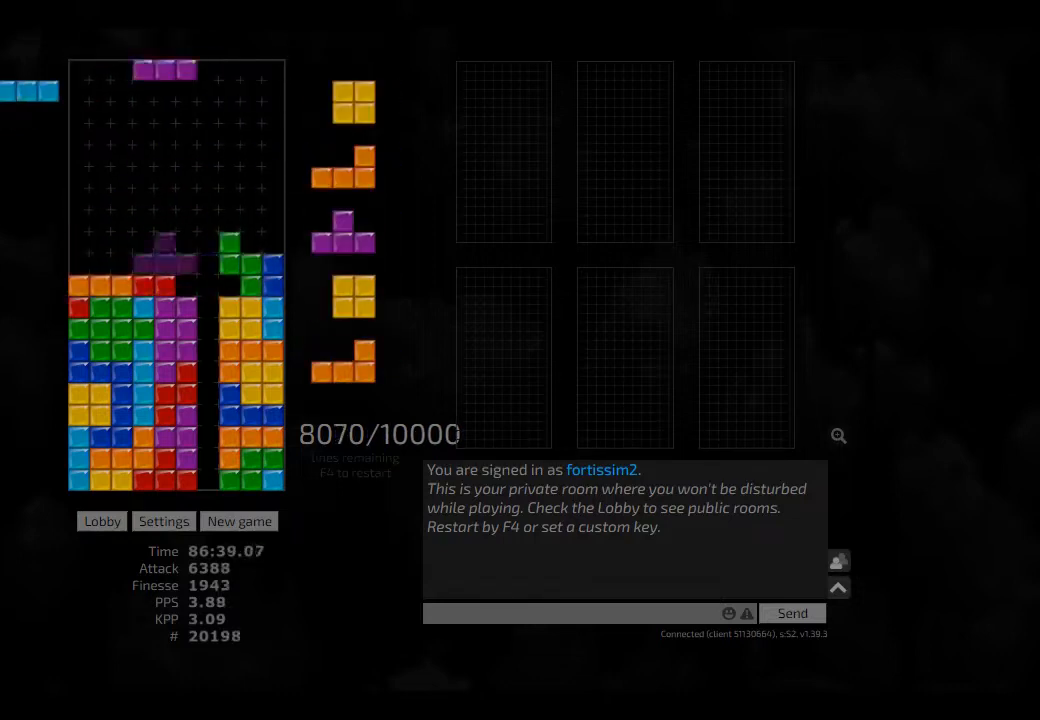
{"keys": [], "events": [[84, "right", "down"], [84, "sd", "down"], [125, "ccw", "down"], [125, "hd", "up"], [167, "ccw", "up"], [167, "hl", "up"], [250, "sd", "up"], [292, "ccw", "down"], [292, "right", "up"], [375, "hd", "down"], [417, "ccw", "up"], [417, "hd", "up"], [417, "right", "down"], [500, "right", "up"]]}
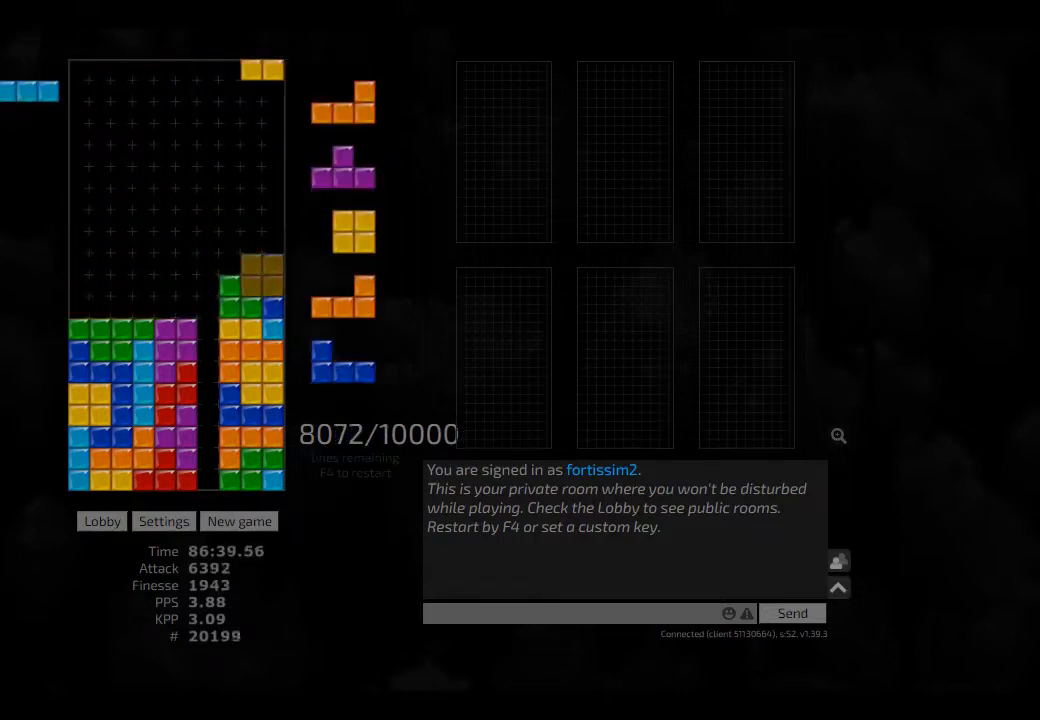
{"keys": ["hd"], "events": [[42, "hd", "down"], [84, "hd", "up"], [84, "left", "down"], [167, "left", "up"], [209, "hd", "down"], [250, "hd", "up"], [292, "hd", "down"], [334, "left", "down"], [417, "hd", "up"], [500, "hd", "down"], [500, "left", "up"]]}
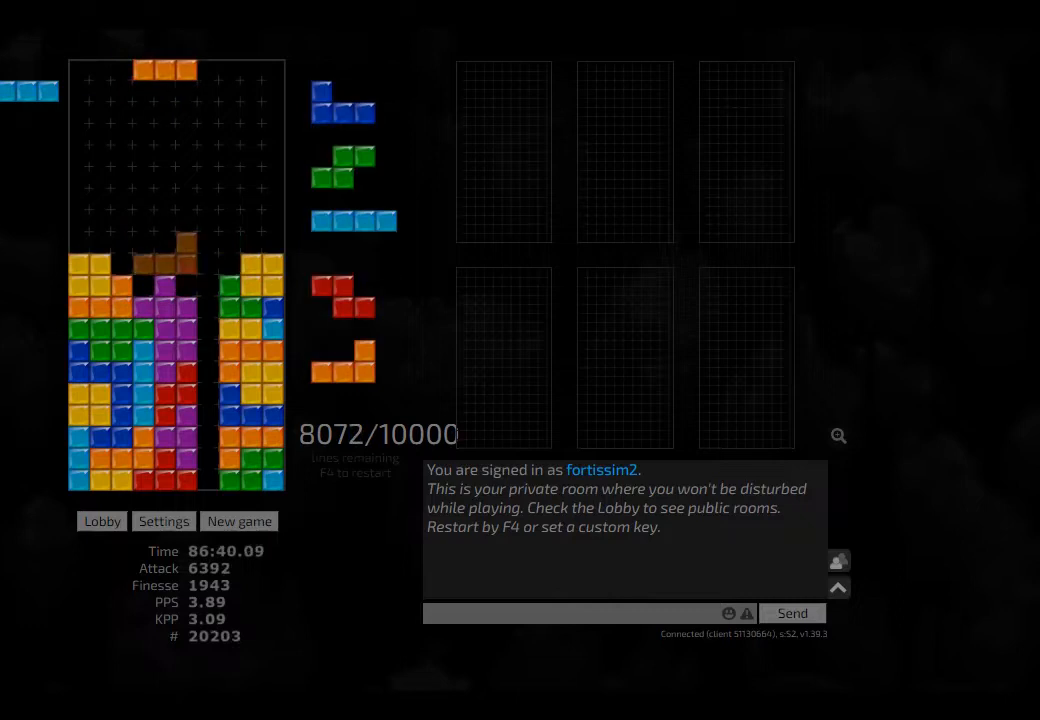
{"keys": [], "events": [[84, "right", "down"], [125, "hd", "up"], [250, "right", "up"], [292, "hd", "down"], [334, "hd", "up"], [334, "left", "down"], [459, "left", "up"]]}
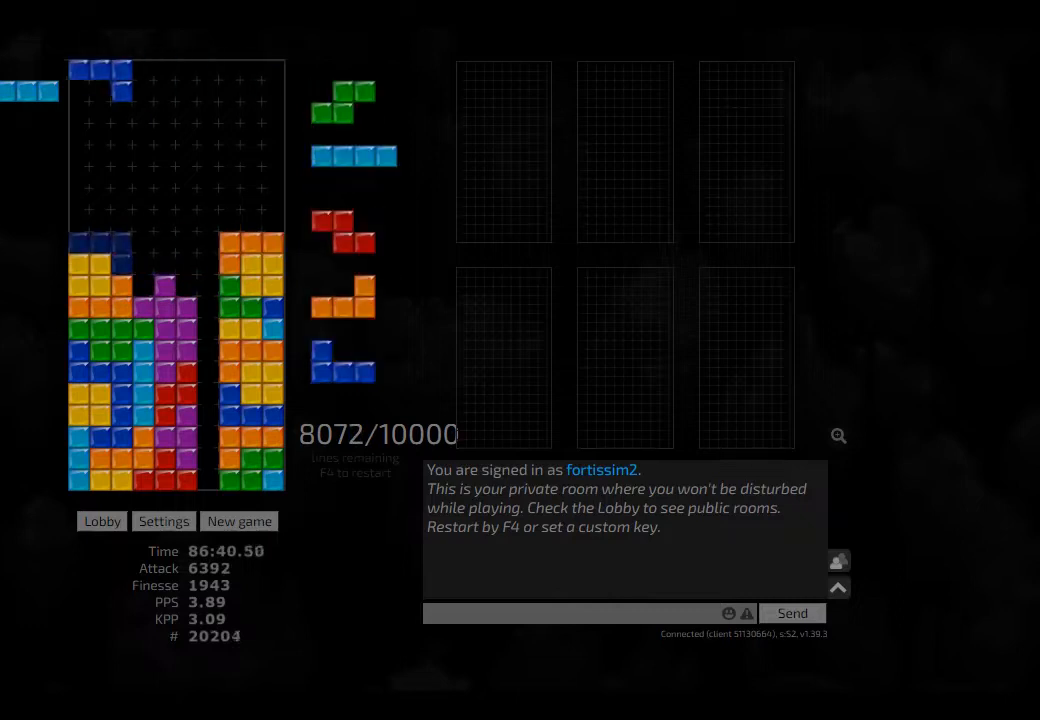
{"keys": [], "events": [[42, "hd", "down"], [84, "cw", "down"], [84, "hd", "up"], [125, "cw", "up"], [167, "hd", "down"], [209, "ccw", "down"], [250, "ccw", "up"], [250, "hd", "up"], [250, "left", "down"], [292, "left", "up"], [375, "hd", "down"], [417, "hd", "up"], [417, "right", "down"], [459, "right", "up"]]}
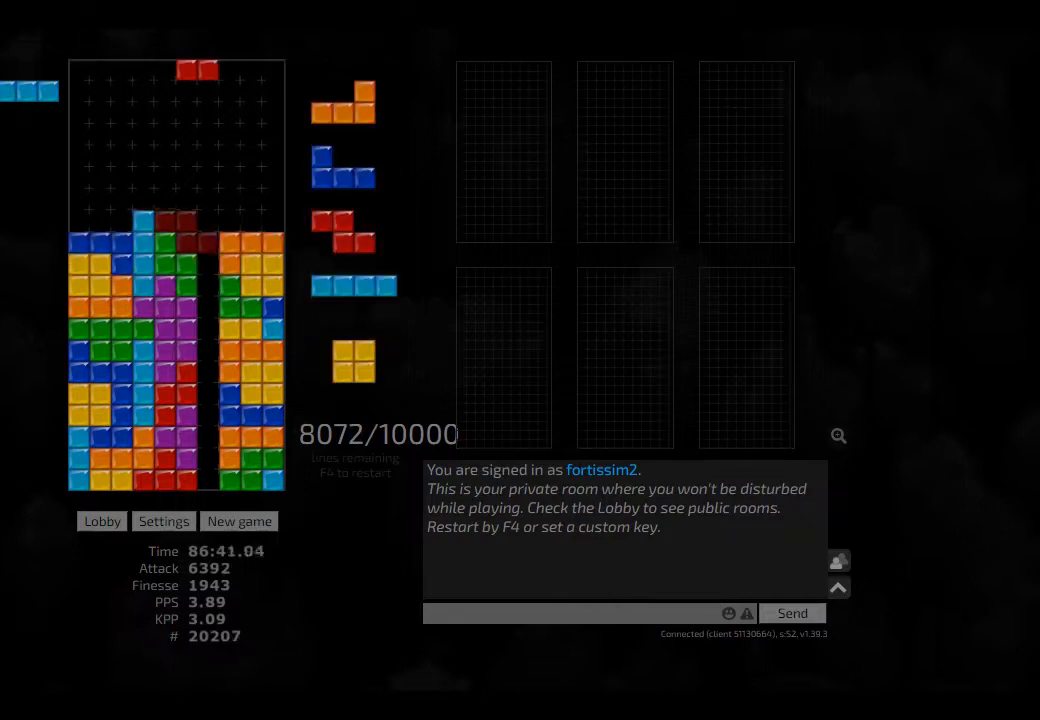
{"keys": ["right"], "events": [[42, "hd", "down"], [42, "left", "down"], [84, "hd", "up"], [167, "left", "up"], [209, "hd", "down"], [250, "right", "down"], [292, "hd", "up"], [417, "hd", "down"], [500, "hd", "up"]]}
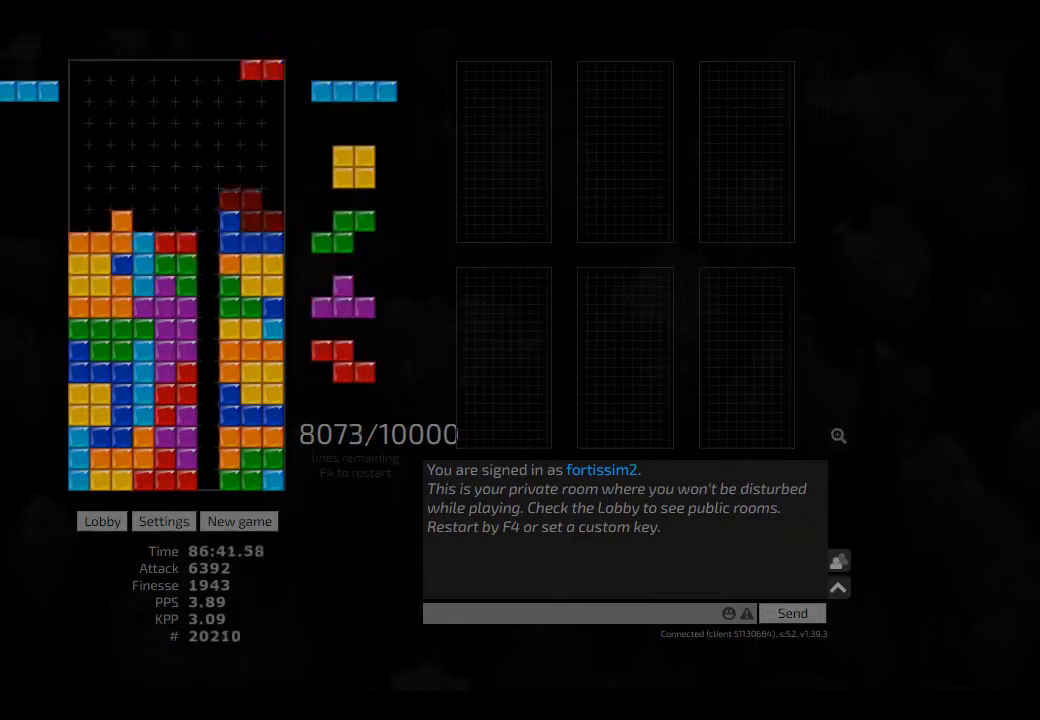
{"keys": ["hd", "right"], "events": [[42, "right", "up"], [84, "hd", "down"], [167, "cw", "down"], [167, "hd", "up"], [167, "right", "down"], [209, "cw", "up"], [209, "right", "up"], [250, "hd", "down"], [292, "left", "down"], [334, "hd", "up"], [417, "hd", "down"], [417, "left", "up"], [500, "right", "down"]]}
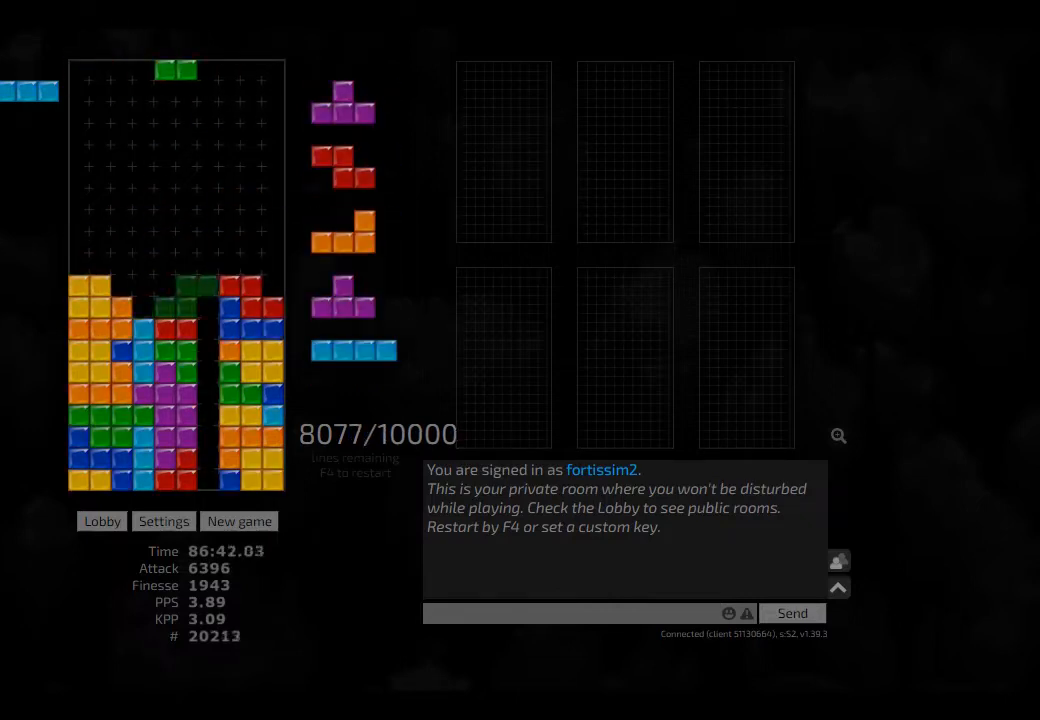
{"keys": ["right"], "events": [[42, "cw", "down"], [42, "hd", "up"], [84, "cw", "up"], [84, "right", "up"], [125, "hd", "down"], [209, "hd", "up"], [250, "hd", "down"], [334, "left", "down"], [375, "hd", "up"], [459, "right", "down"], [500, "left", "up"]]}
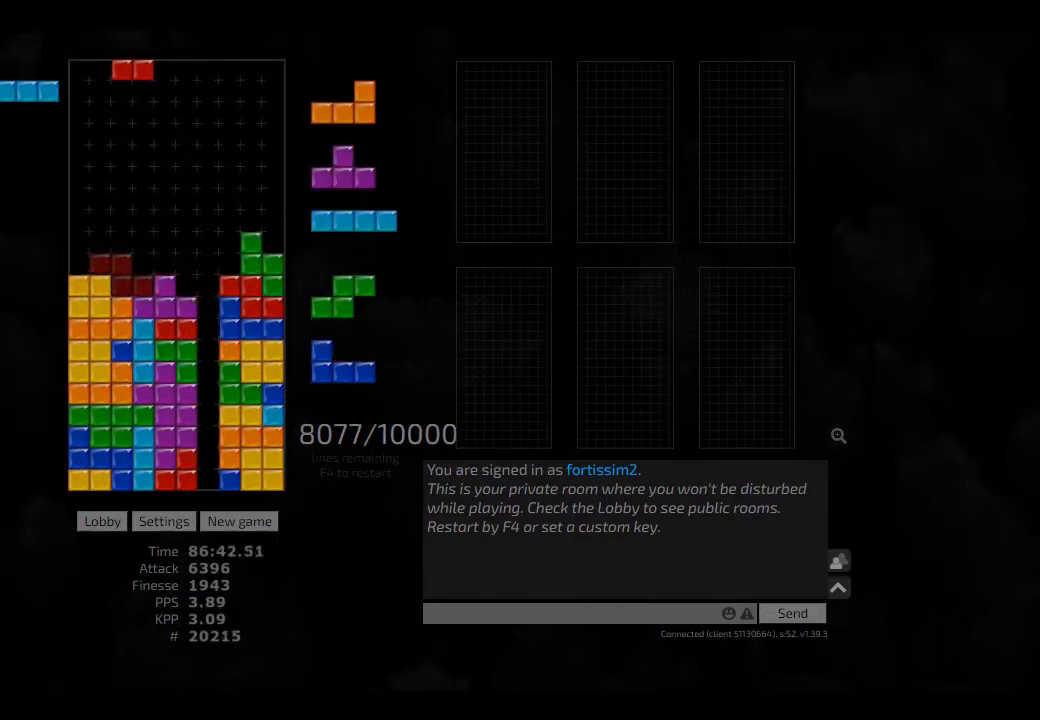
{"keys": ["right"], "events": [[42, "hd", "down"], [42, "right", "up"], [84, "hd", "up"], [84, "left", "down"], [209, "hd", "down"], [209, "left", "up"], [250, "ccw", "down"], [292, "hd", "up"], [334, "ccw", "up"], [334, "right", "down"], [375, "right", "up"], [417, "hd", "down"], [459, "right", "down"], [500, "hd", "up"]]}
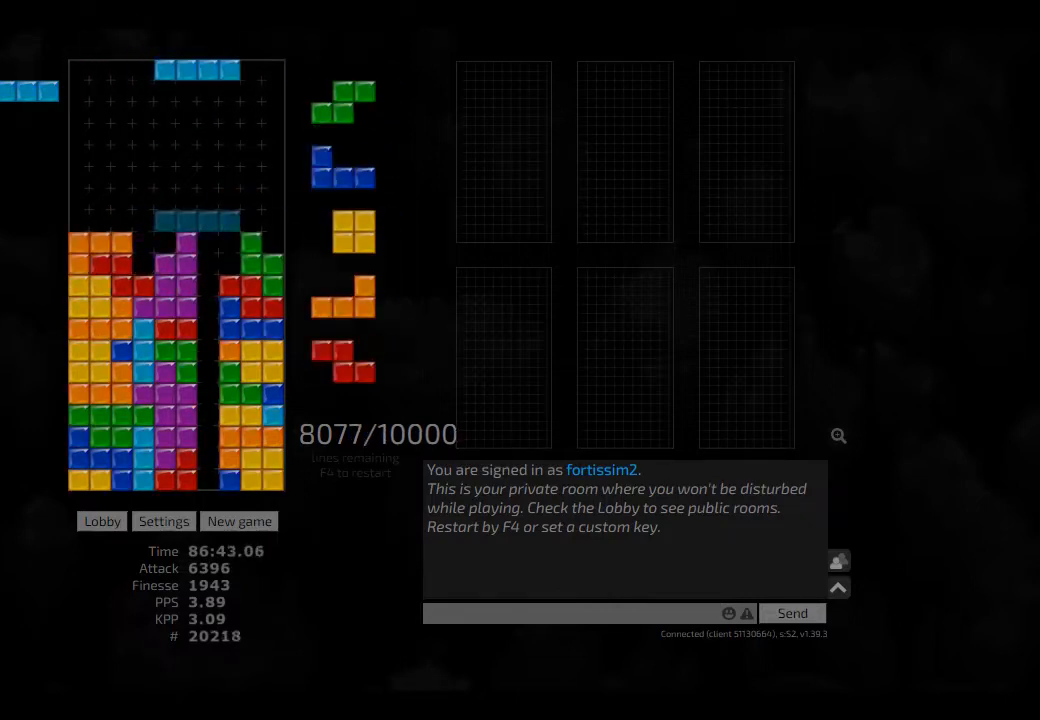
{"keys": [], "events": [[84, "ccw", "down"], [84, "right", "up"], [125, "hd", "down"], [209, "ccw", "up"], [209, "right", "down"], [250, "cw", "down"], [250, "hd", "up"], [334, "cw", "up"], [334, "hd", "down"], [417, "hd", "up"], [459, "right", "up"]]}
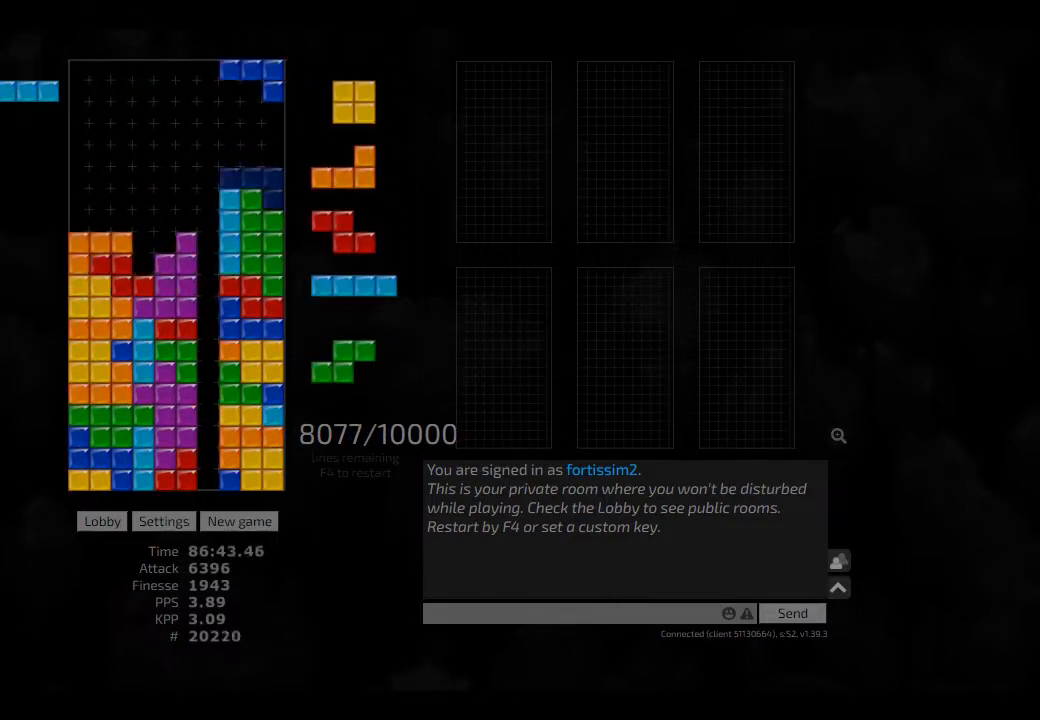
{"keys": ["cw", "right"], "events": [[42, "hd", "down"], [84, "hd", "up"], [84, "left", "down"], [209, "hd", "down"], [209, "left", "up"], [250, "right", "down"], [292, "hd", "up"], [417, "hd", "down"], [459, "cw", "down"], [500, "hd", "up"]]}